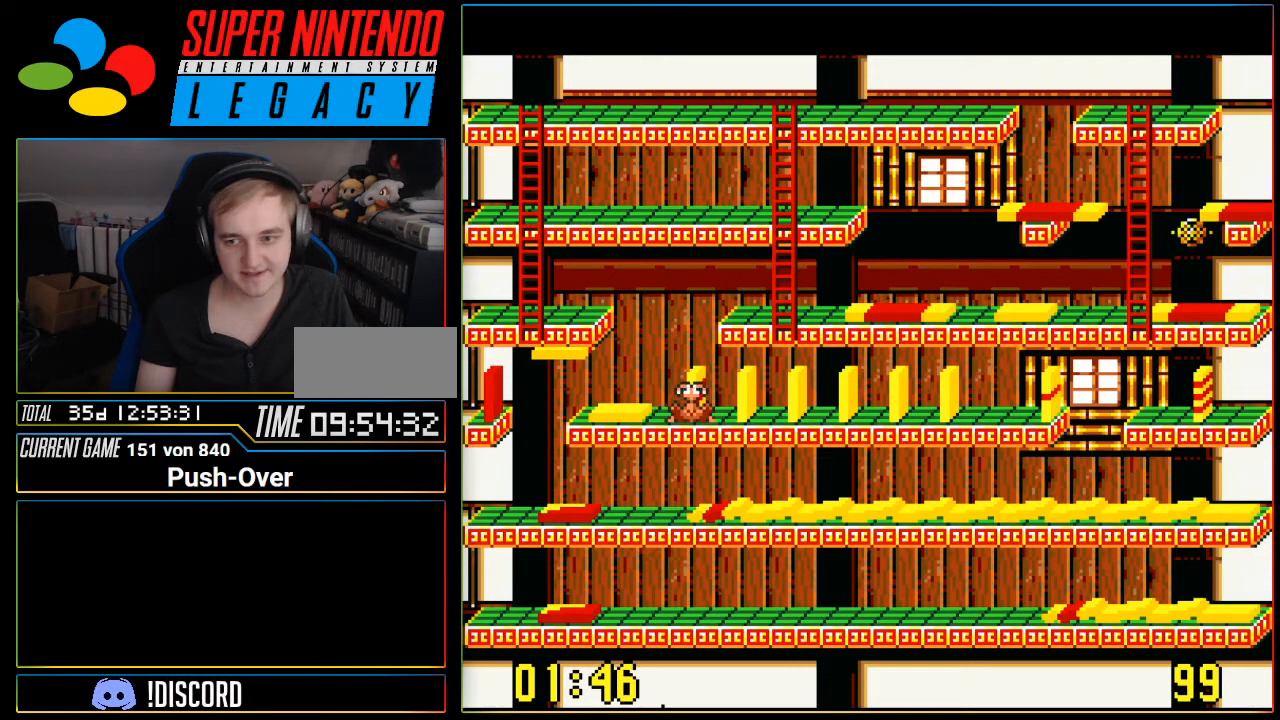
Gameplay with a controller (Nintendo layout); each line is a JSON object with the inputs held at the frame after it. "events" lists button and stick changes between this image and that frame as [ms after this image, input, new state], when the widget could be followed in between. Not read: L3 R3 SELECT.
{"buttons": [], "events": [[217, "DPAD_UP", "down"], [300, "DPAD_UP", "up"]]}
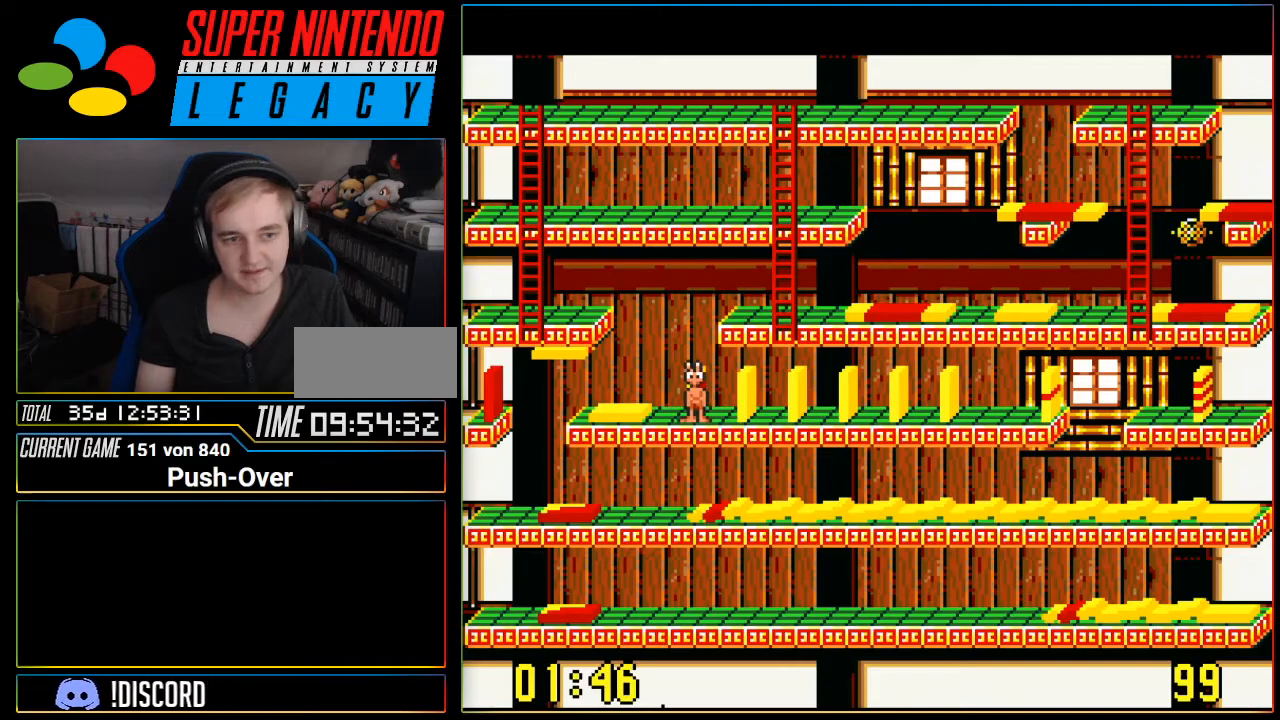
{"buttons": [], "events": [[83, "A", "down"], [333, "A", "up"]]}
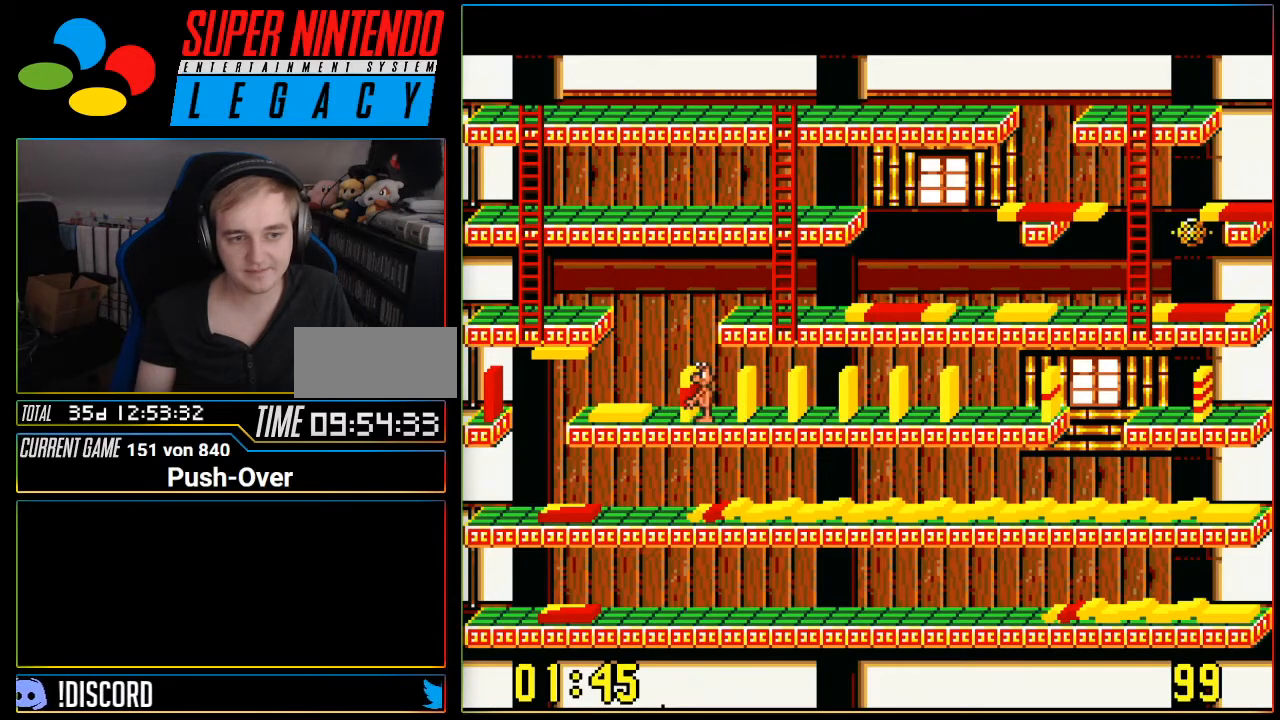
{"buttons": ["DPAD_RIGHT"], "events": [[100, "DPAD_RIGHT", "down"]]}
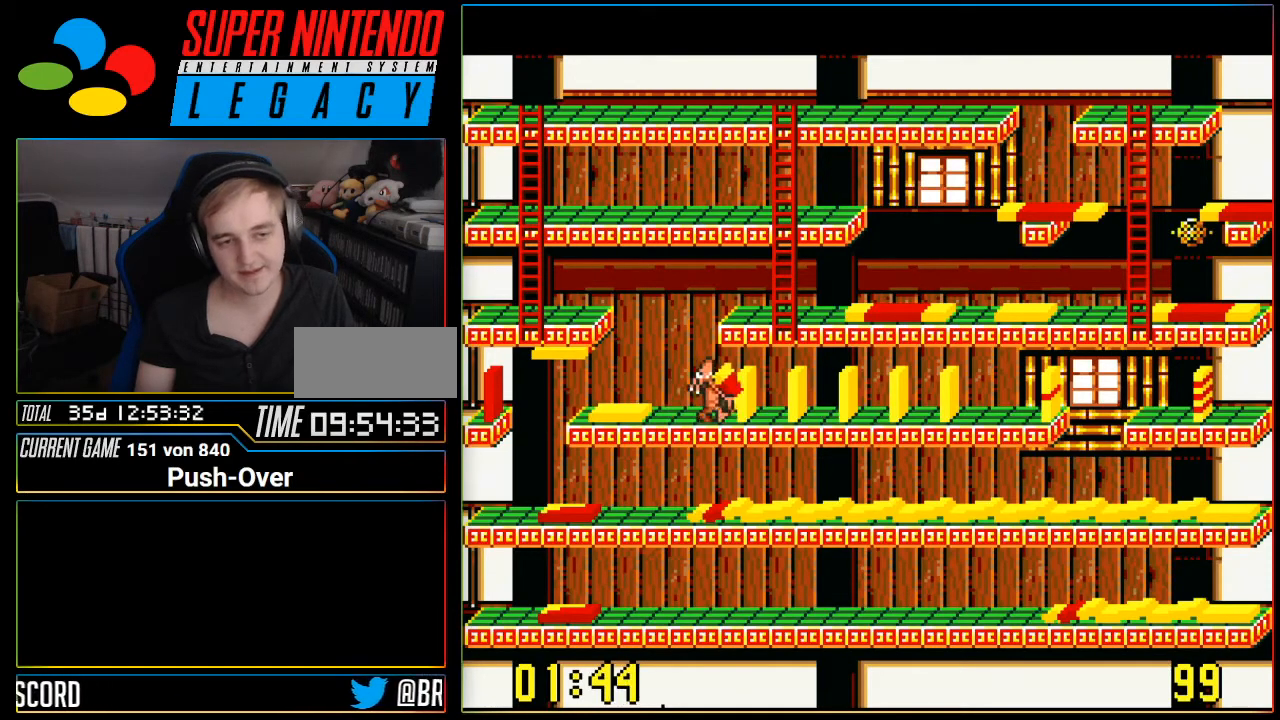
{"buttons": ["DPAD_RIGHT"], "events": []}
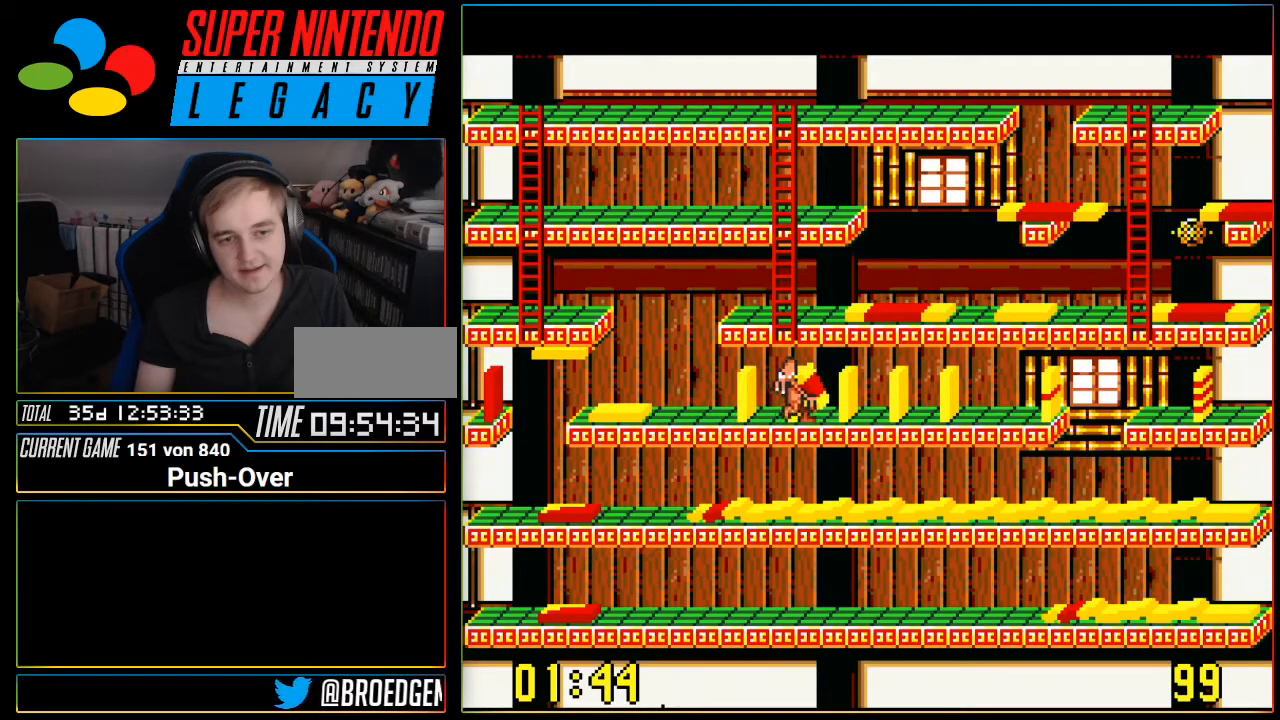
{"buttons": ["DPAD_RIGHT"], "events": []}
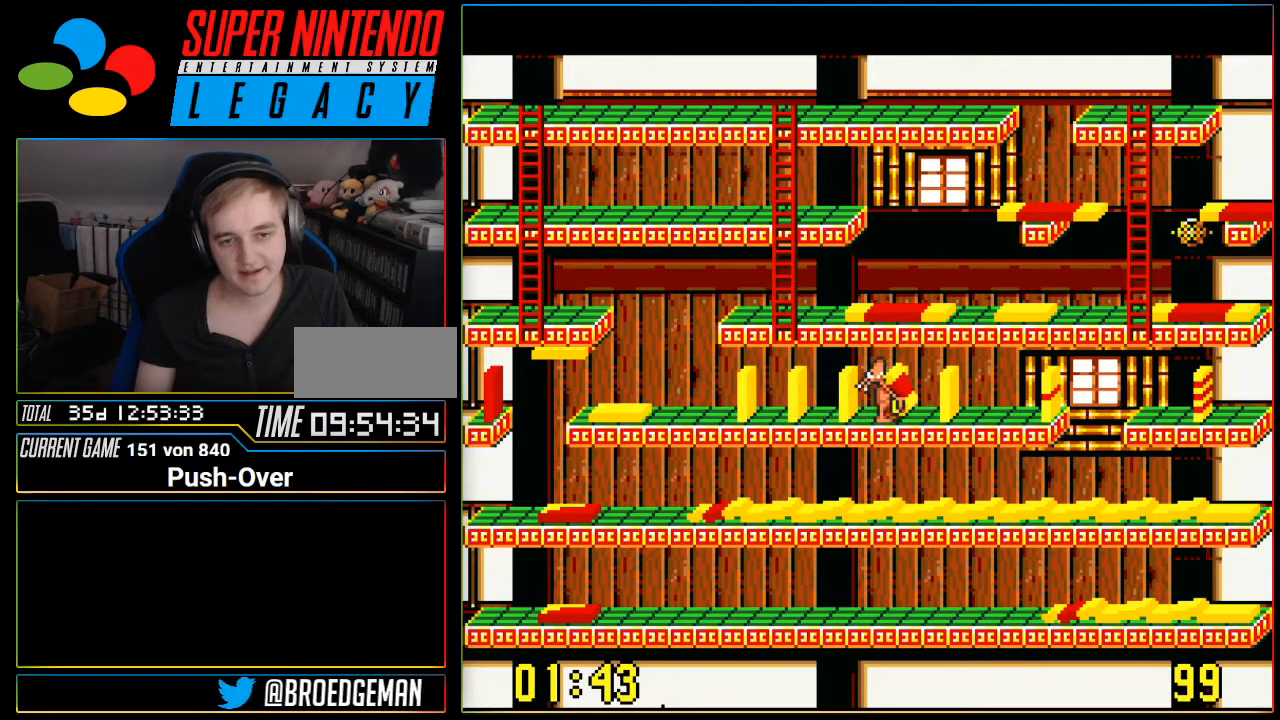
{"buttons": [], "events": [[483, "DPAD_RIGHT", "up"]]}
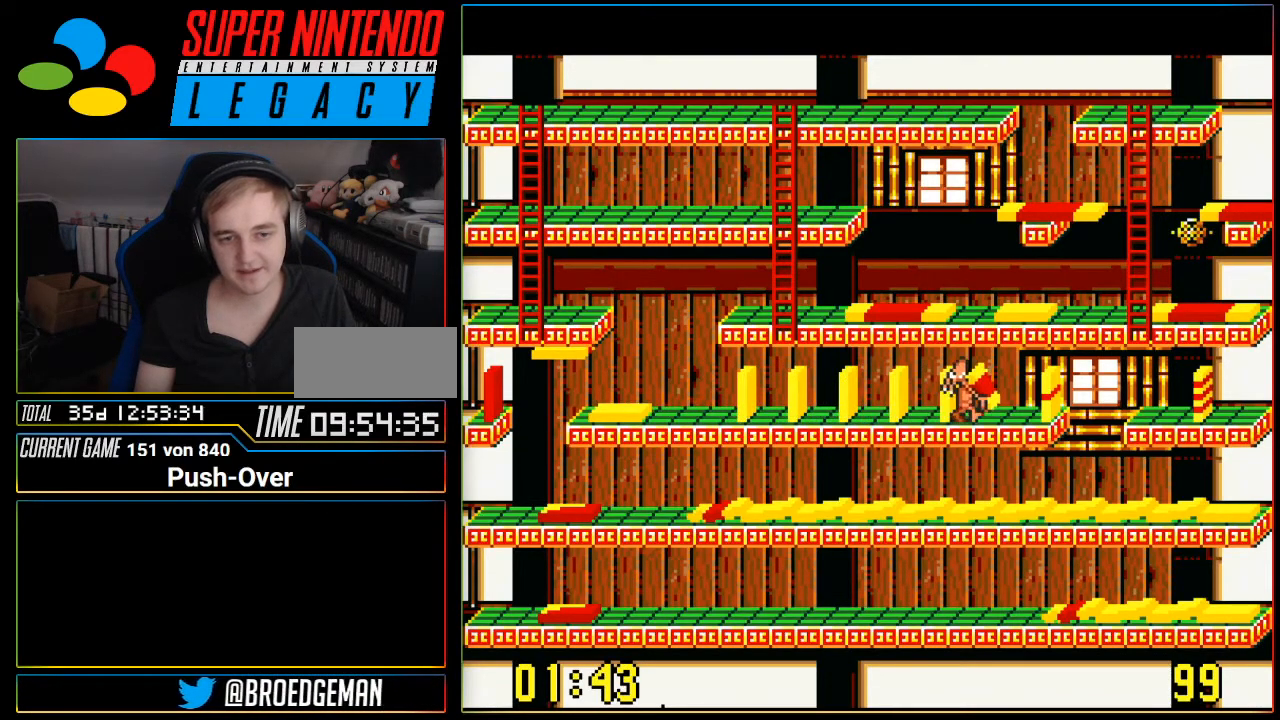
{"buttons": [], "events": [[117, "A", "down"], [334, "A", "up"]]}
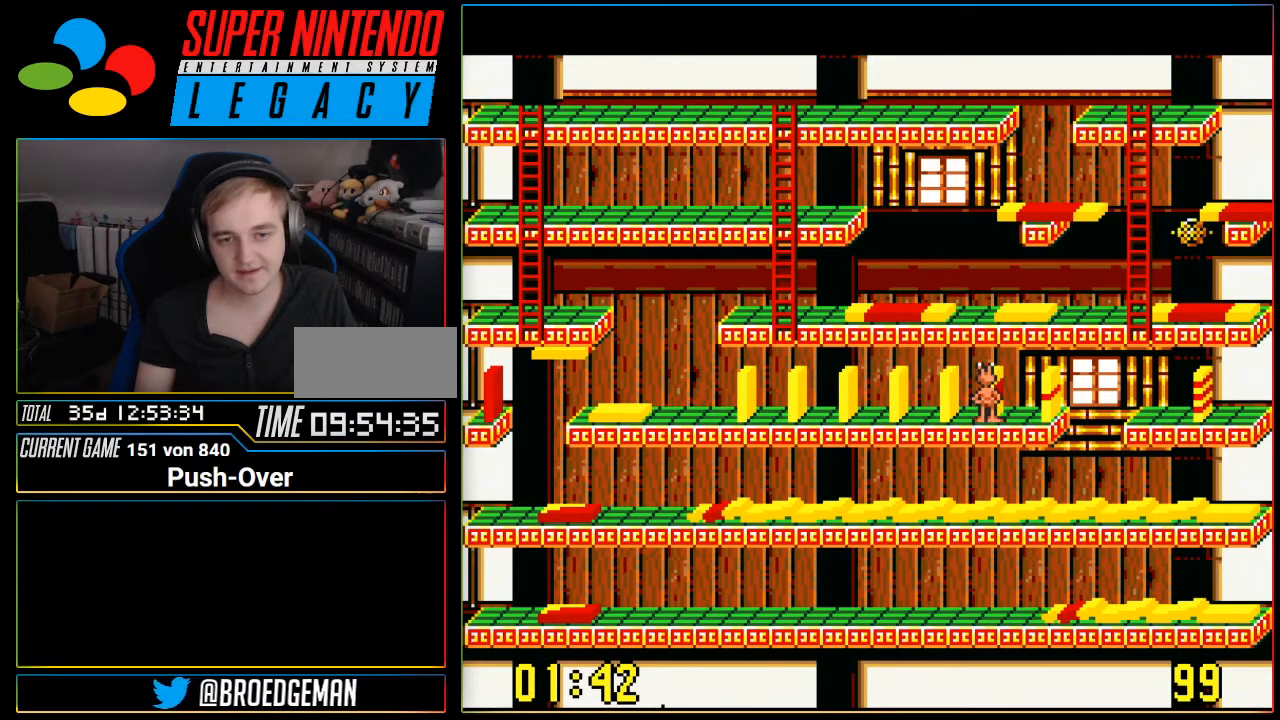
{"buttons": ["DPAD_LEFT"], "events": [[250, "DPAD_LEFT", "down"]]}
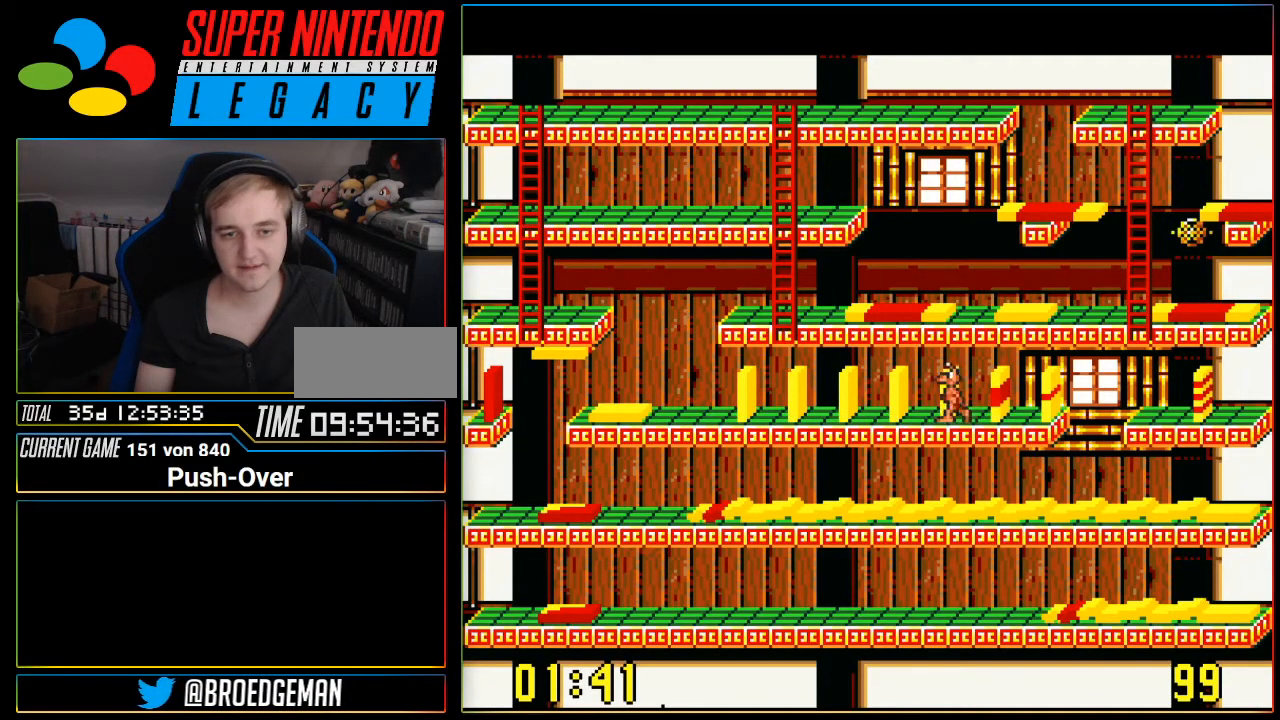
{"buttons": ["DPAD_LEFT"], "events": []}
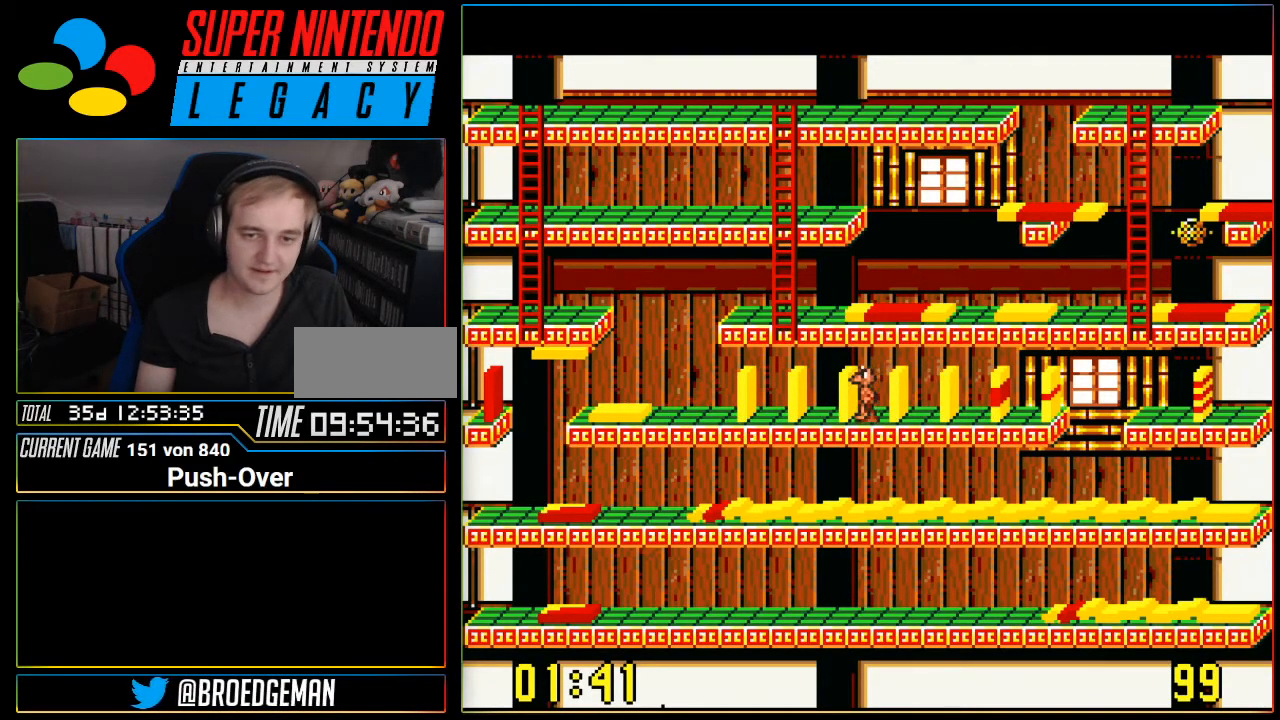
{"buttons": ["DPAD_LEFT"], "events": []}
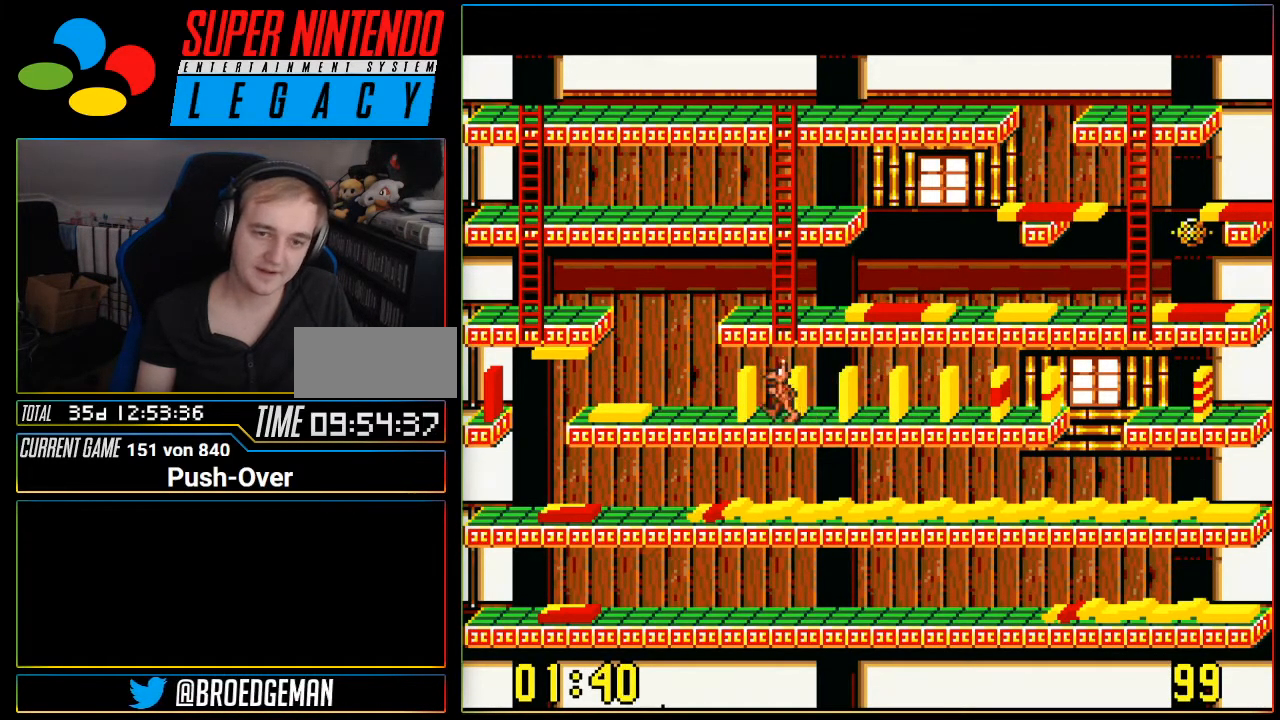
{"buttons": ["DPAD_UP"], "events": [[217, "DPAD_LEFT", "up"], [384, "DPAD_UP", "down"]]}
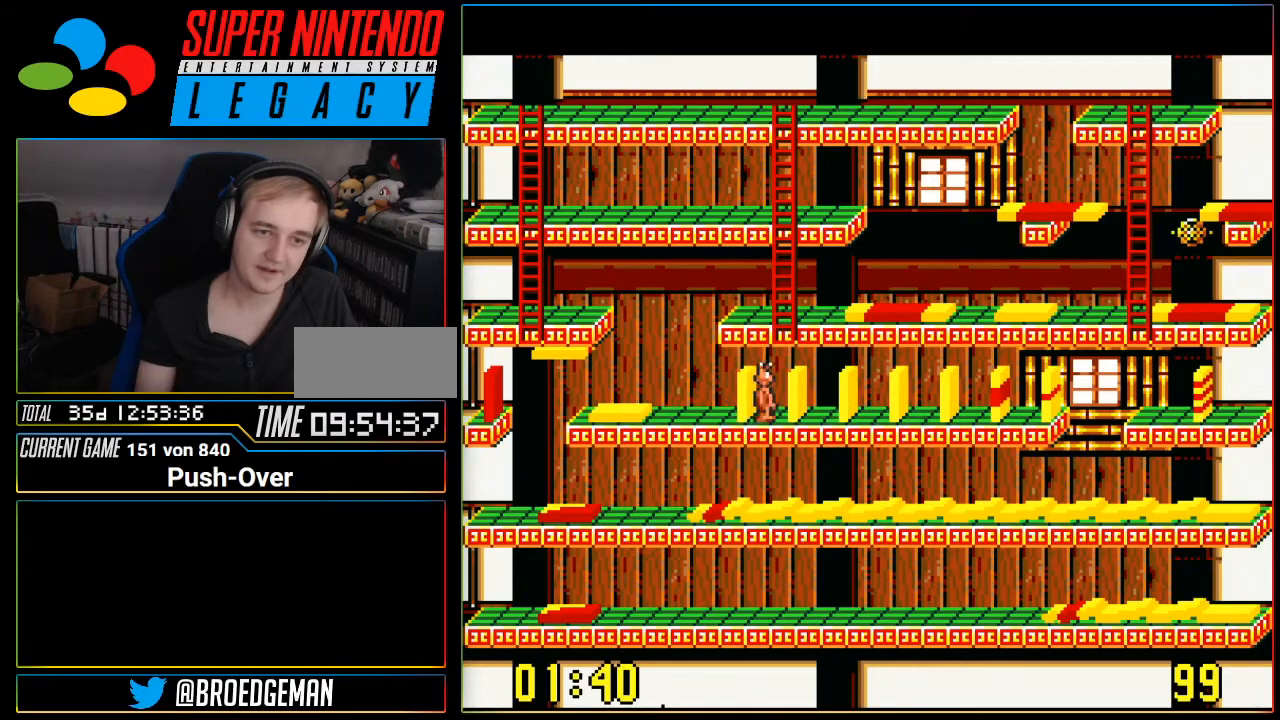
{"buttons": [], "events": [[116, "DPAD_UP", "up"], [317, "DPAD_DOWN", "down"], [467, "DPAD_DOWN", "up"]]}
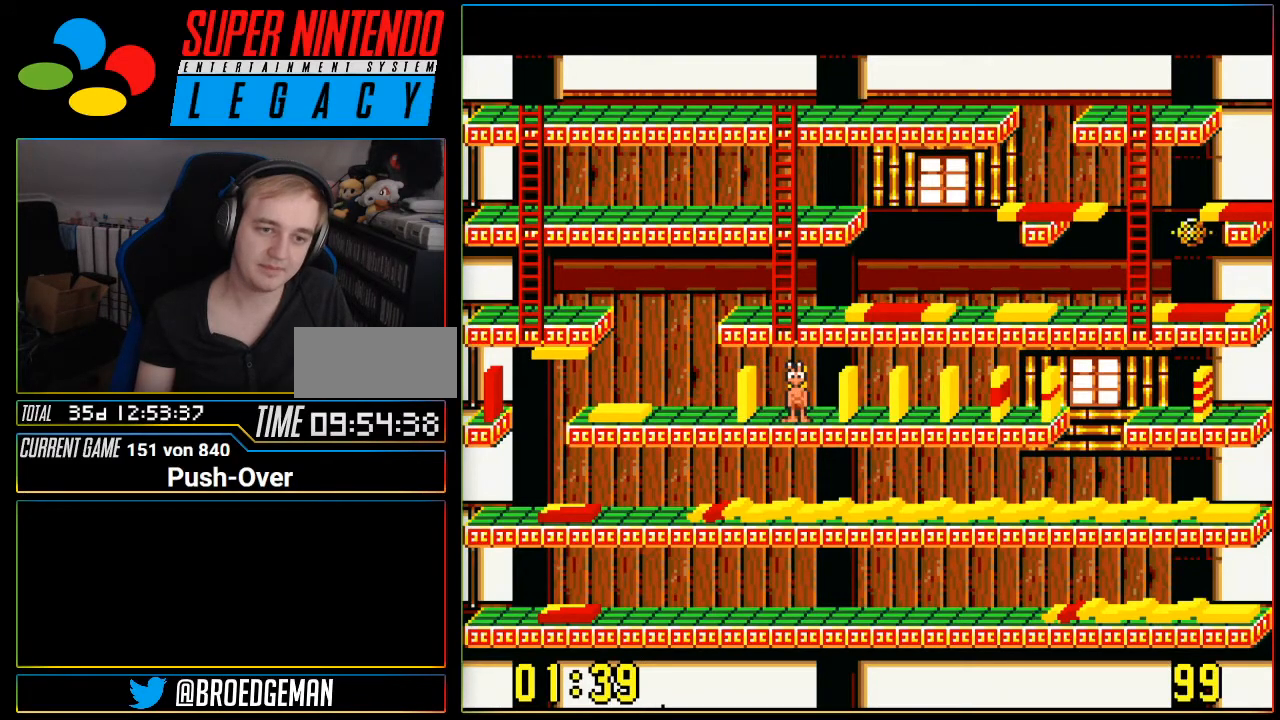
{"buttons": []}
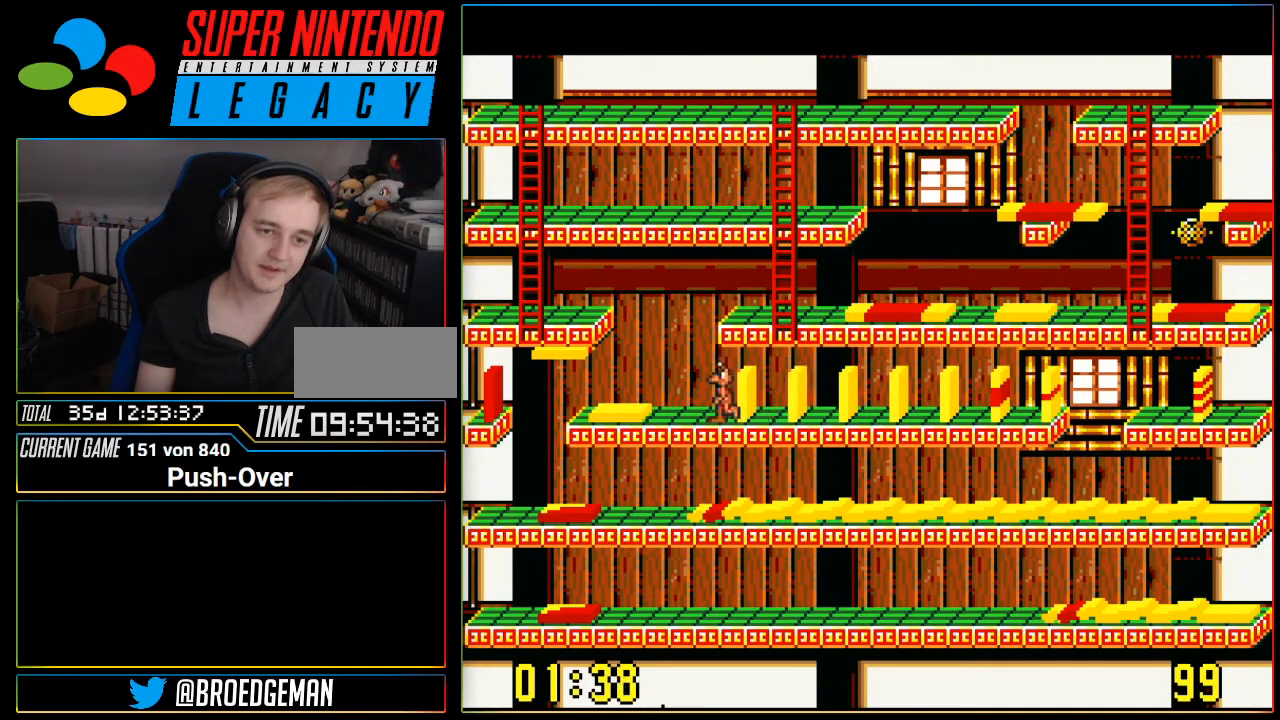
{"buttons": [], "events": [[100, "DPAD_UP", "down"], [283, "DPAD_UP", "up"]]}
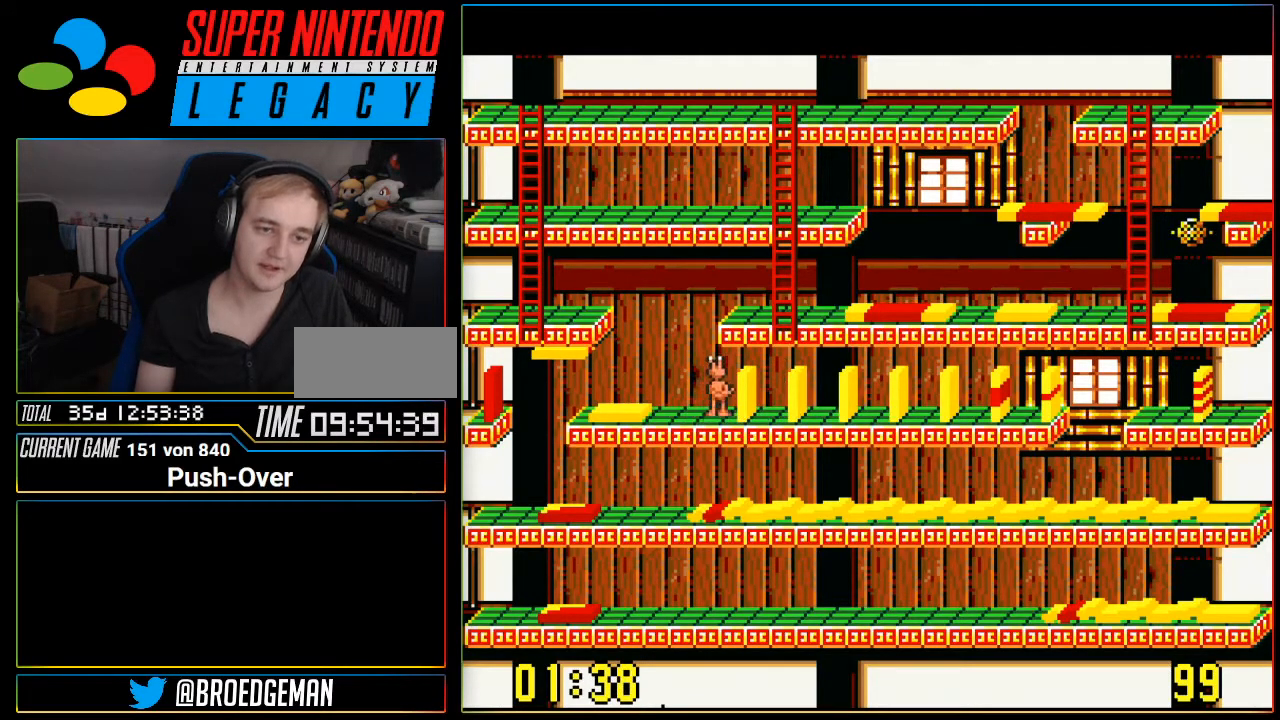
{"buttons": ["A"], "events": [[33, "A", "down"], [350, "A", "up"], [434, "A", "down"]]}
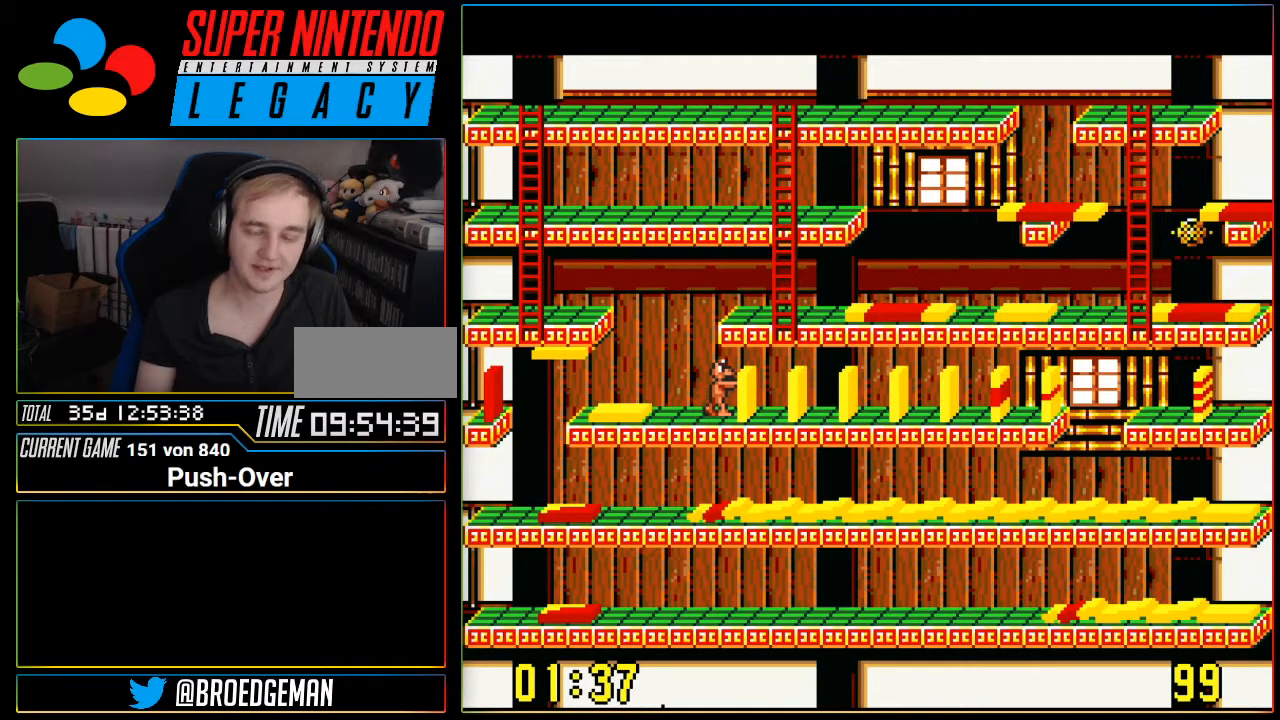
{"buttons": ["A"], "events": [[33, "A", "up"], [133, "A", "down"], [216, "A", "up"], [283, "A", "down"], [383, "A", "up"], [433, "A", "down"]]}
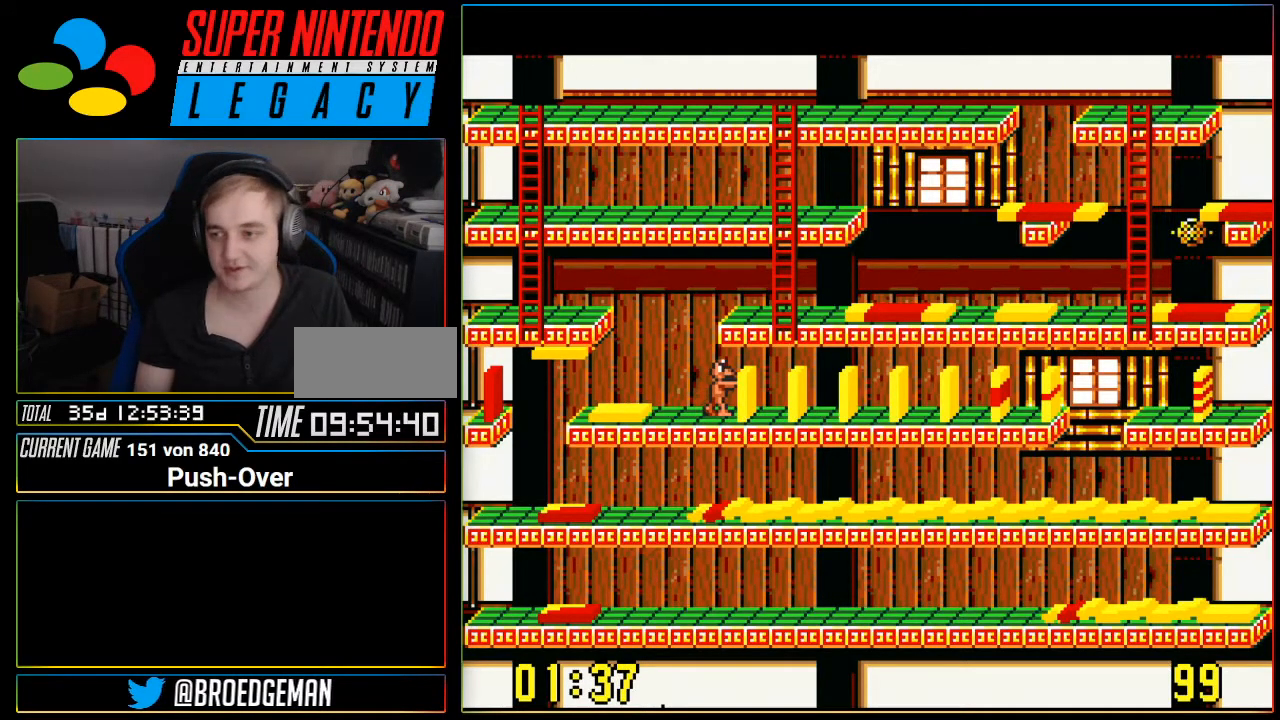
{"buttons": ["A"]}
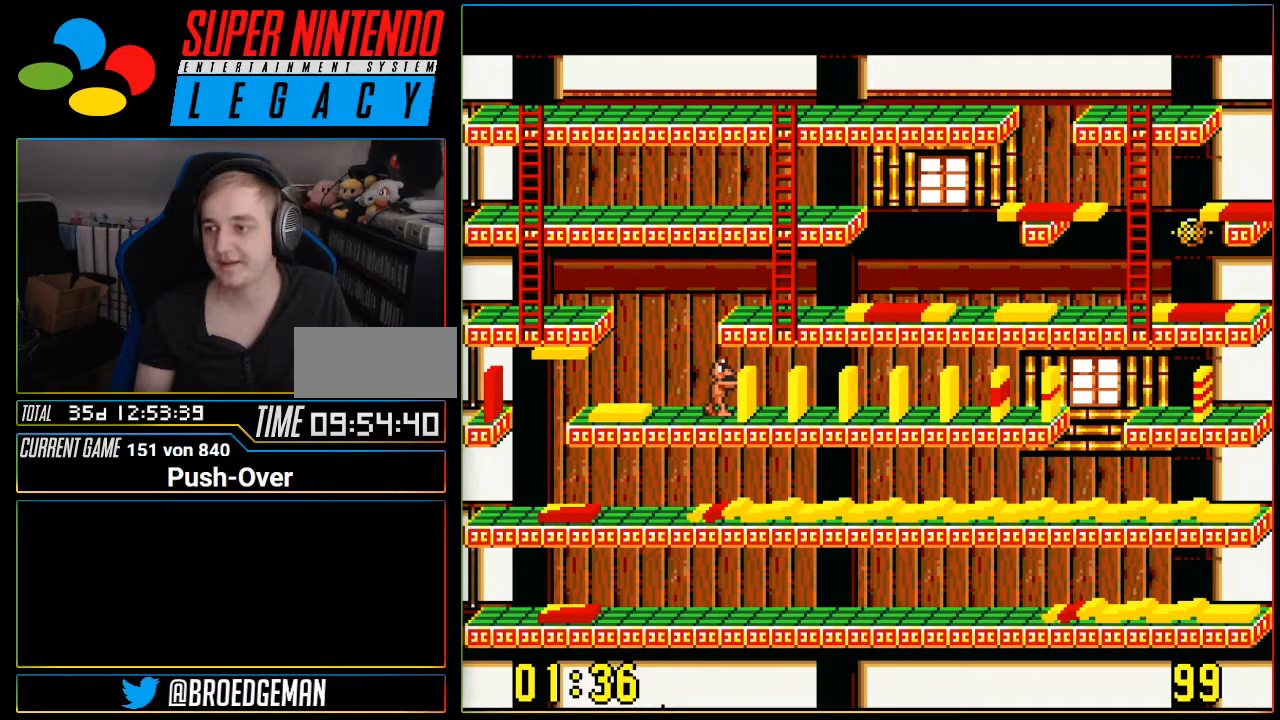
{"buttons": []}
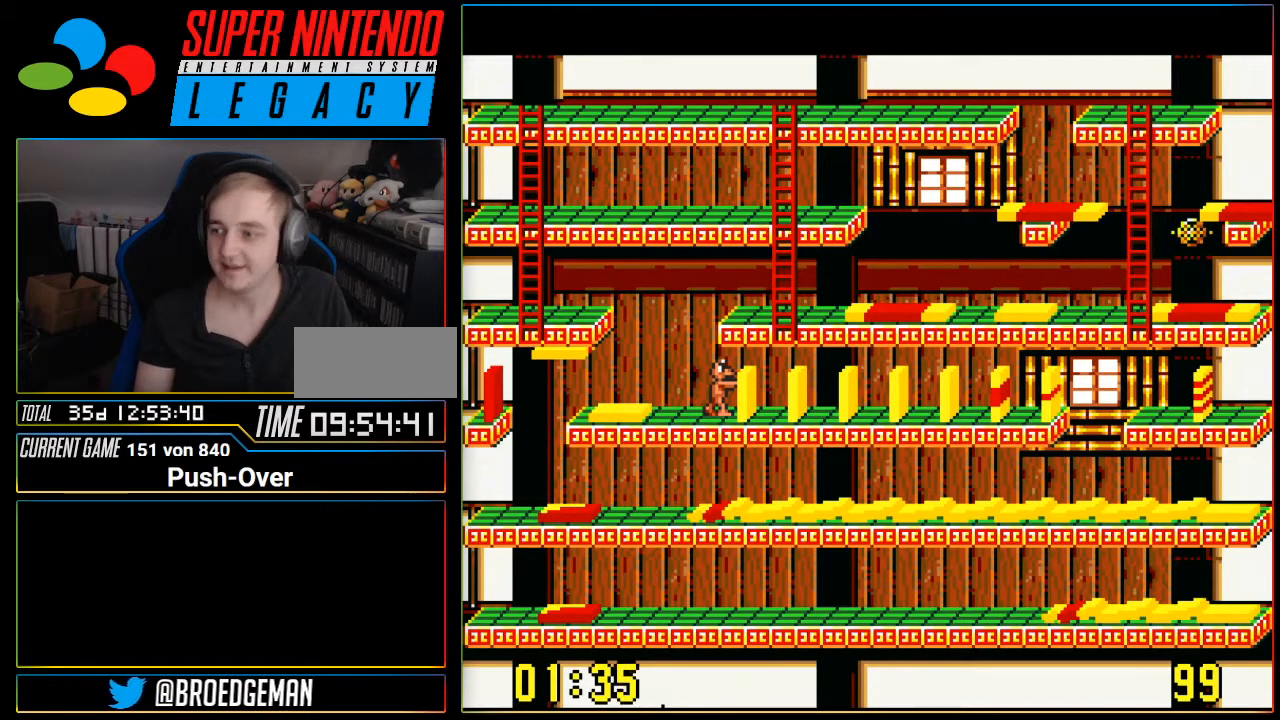
{"buttons": [], "events": [[67, "A", "down"], [150, "A", "up"], [217, "A", "down"], [317, "A", "up"], [367, "A", "down"], [467, "A", "up"]]}